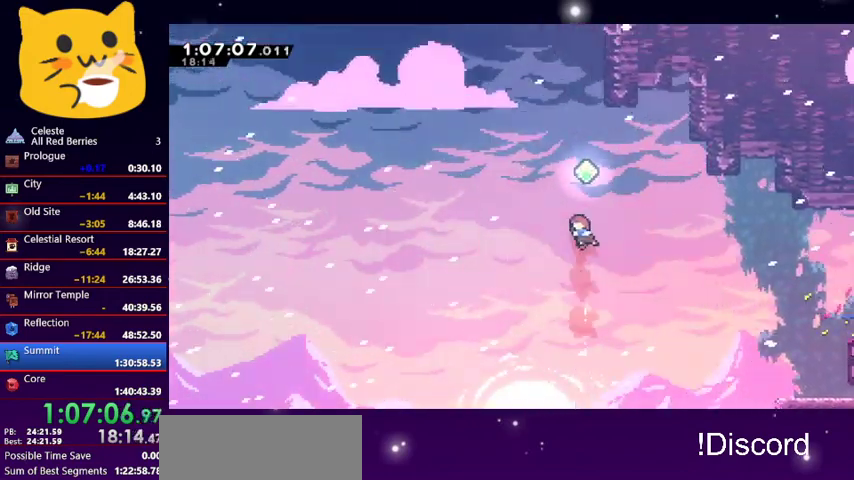
Gameplay with keyboard; each line is a JSON object with the keys held at the frame after it. "events" lists presses ("down") and releases ("up") of "dash", "demo", "down", "grab", "jump1", "jump2", "left", "pause", "right" and "up" between this image and that frame as [ms after this image, input, new state], when the widget could be followed in between. No other keys are recorded. Mouse input is not recorded. Key names are as the overlay labels them; some are game actions (e.g. jump) rather than physical keys.
{"keys": ["grab", "right", "up"], "events": [[33, "dash", "down"], [167, "dash", "up"], [267, "dash", "down"], [400, "right", "down"], [433, "dash", "up"], [433, "grab", "down"]]}
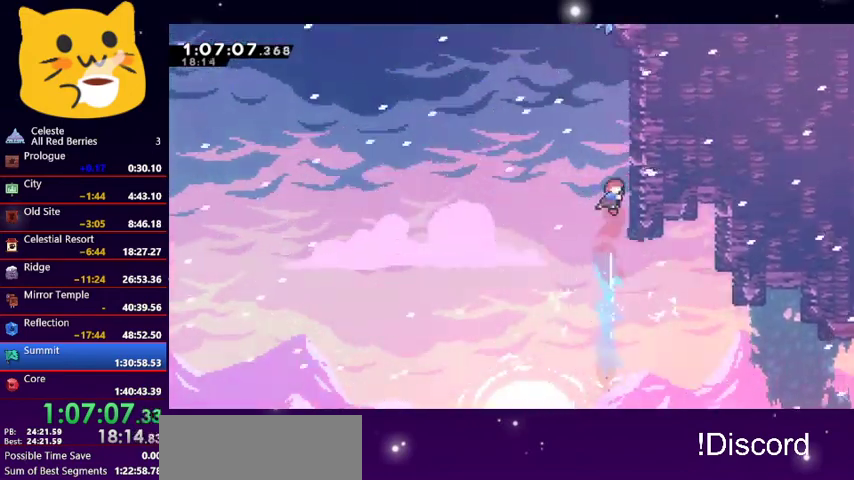
{"keys": ["grab", "up"], "events": [[367, "right", "up"]]}
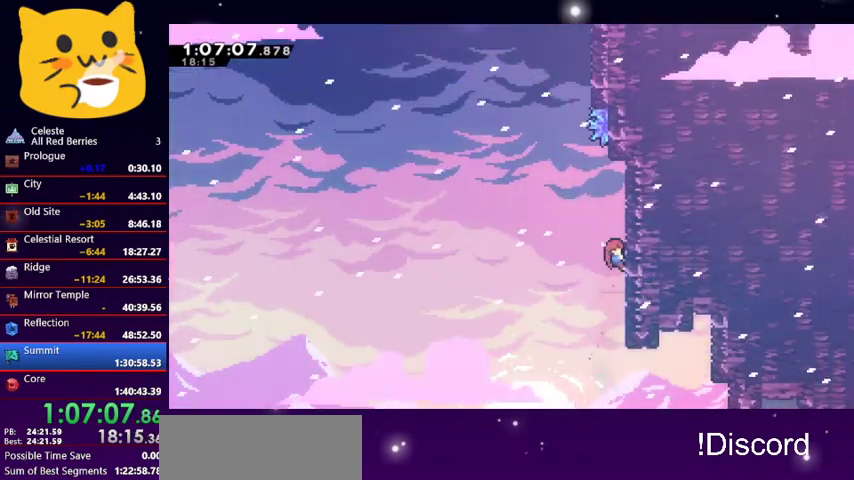
{"keys": ["dash", "up"], "events": [[233, "grab", "up"], [233, "jump1", "down"], [233, "left", "down"], [400, "jump1", "up"], [433, "left", "up"], [467, "dash", "down"]]}
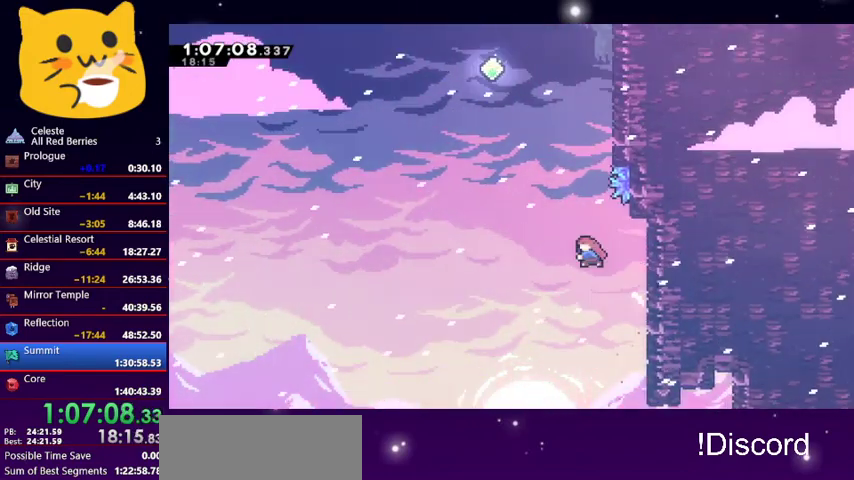
{"keys": ["grab", "right", "up"], "events": [[133, "dash", "up"], [133, "grab", "down"], [167, "right", "down"], [300, "jump1", "down"], [500, "jump1", "up"]]}
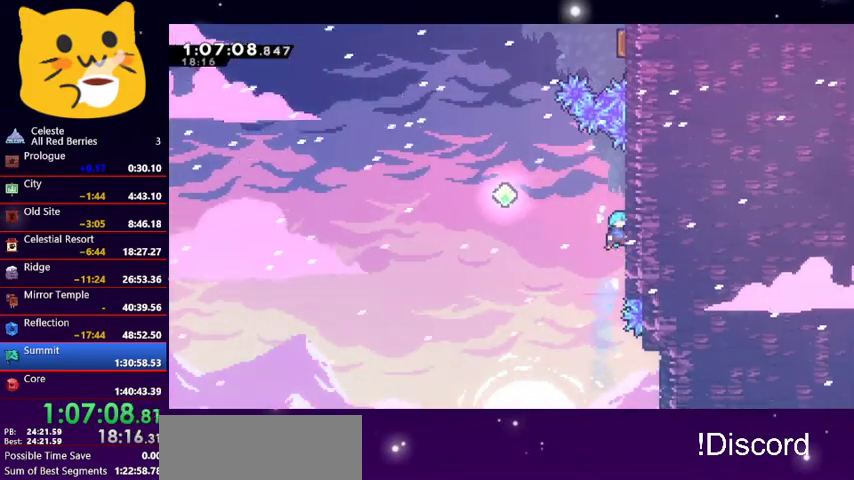
{"keys": ["jump1", "left", "up"], "events": [[100, "jump1", "down"], [100, "left", "down"], [133, "right", "up"], [167, "grab", "up"]]}
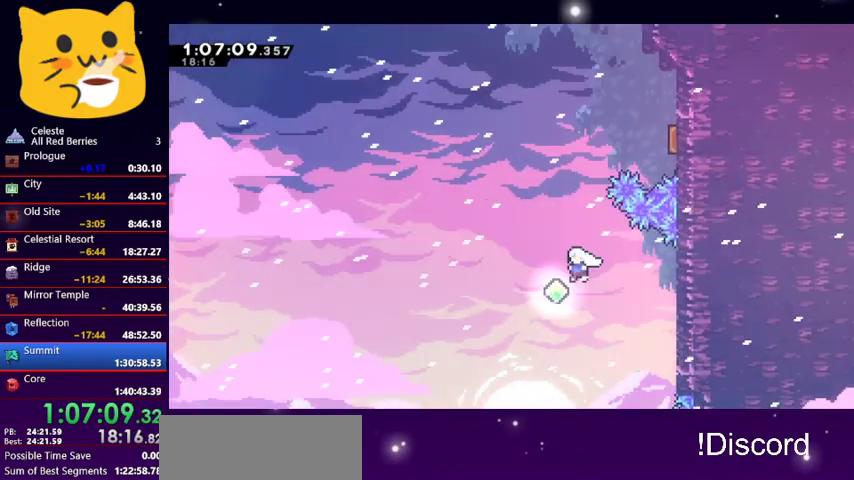
{"keys": ["dash", "right", "up"], "events": [[100, "jump1", "up"], [100, "left", "up"], [167, "dash", "down"], [300, "dash", "up"], [433, "right", "down"], [467, "dash", "down"]]}
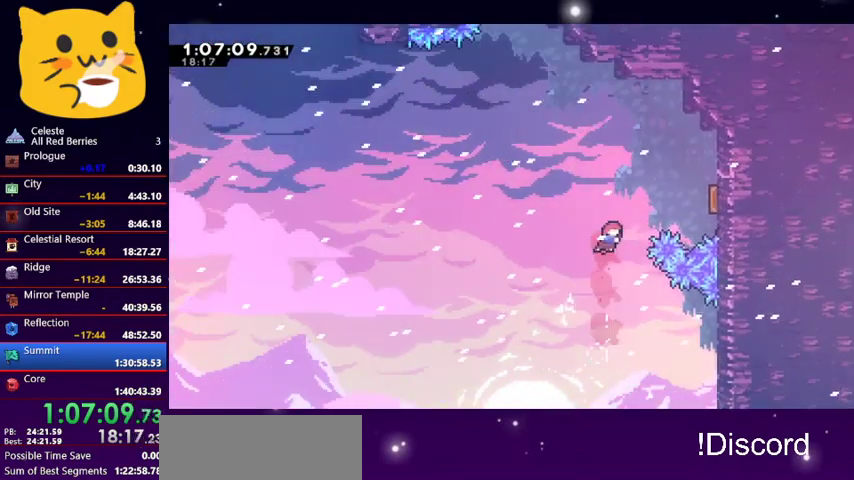
{"keys": ["right"], "events": [[67, "dash", "up"], [233, "up", "up"]]}
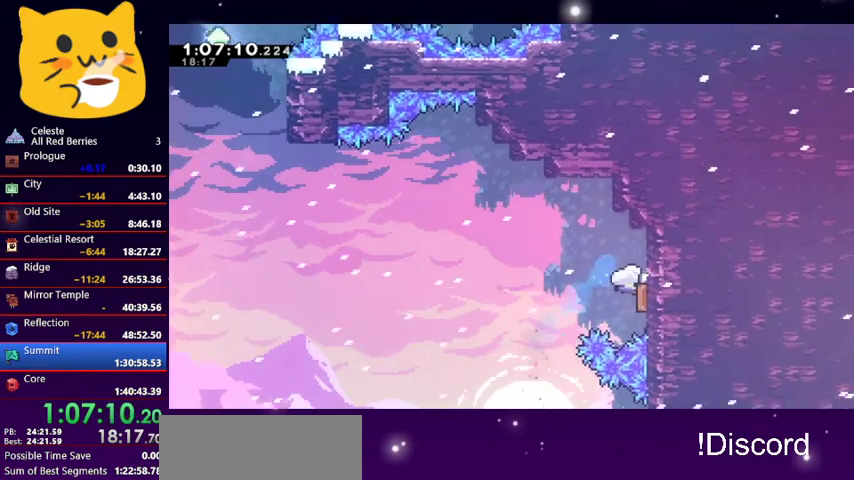
{"keys": ["left", "up"], "events": [[133, "left", "down"], [133, "up", "down"], [200, "right", "up"]]}
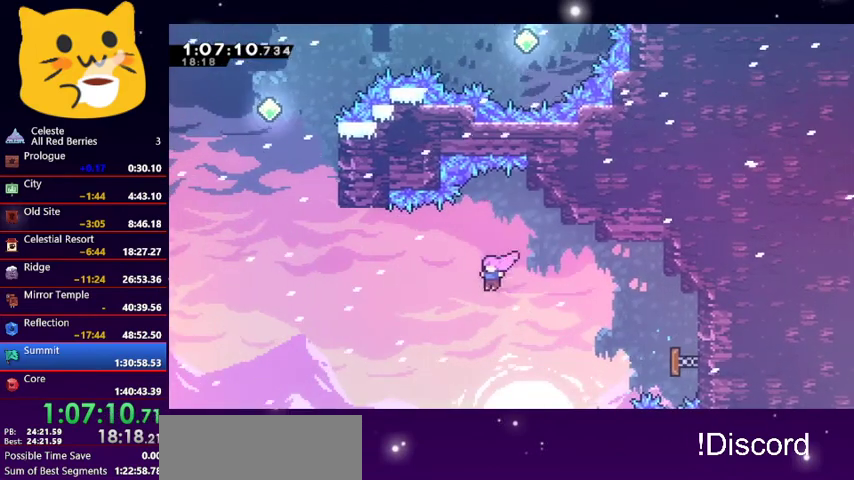
{"keys": ["left", "up"], "events": [[233, "dash", "down"], [400, "dash", "up"]]}
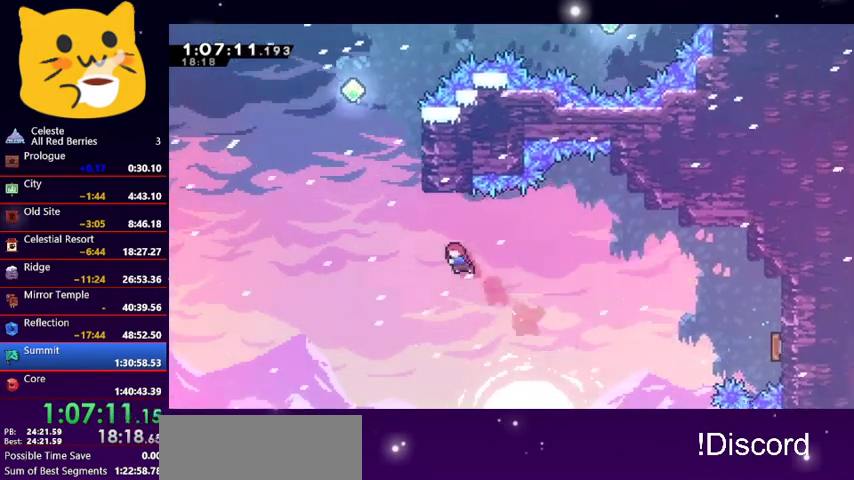
{"keys": ["dash", "jump1", "up"], "events": [[233, "dash", "down"], [267, "left", "up"], [433, "jump1", "down"]]}
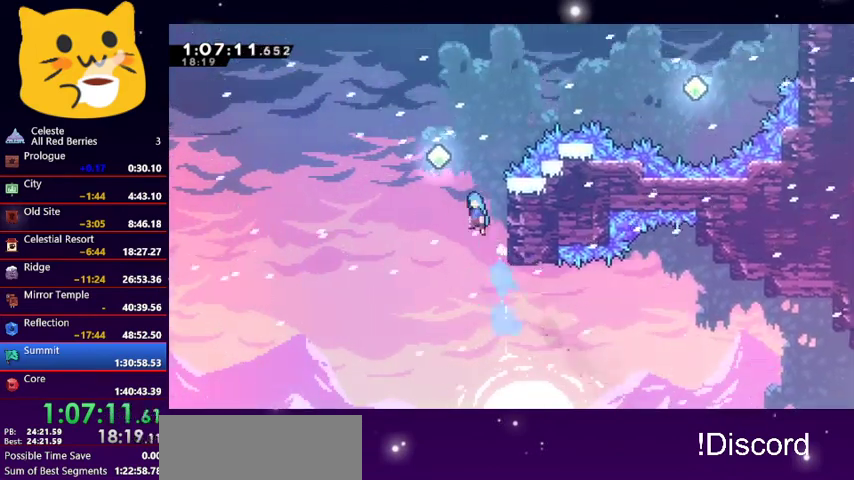
{"keys": ["right", "up"], "events": [[33, "dash", "up"], [133, "right", "down"], [267, "dash", "down"], [367, "jump1", "up"], [467, "dash", "up"]]}
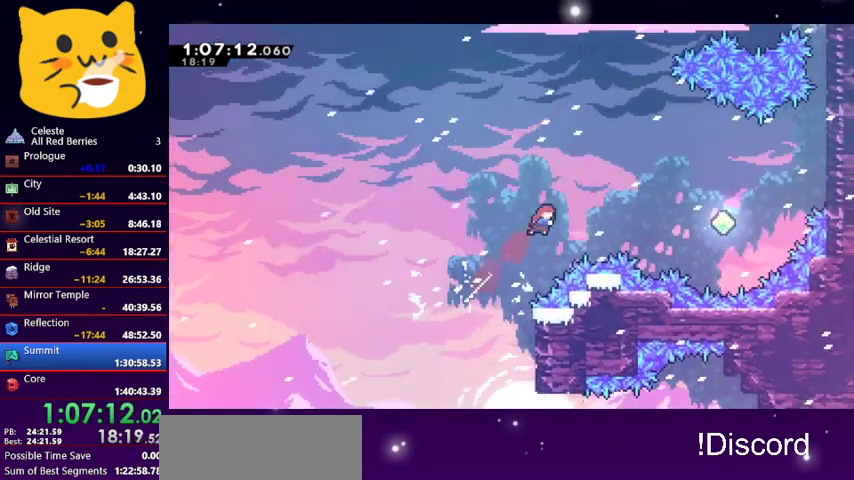
{"keys": ["right"], "events": [[167, "up", "up"], [233, "dash", "down"], [433, "dash", "up"]]}
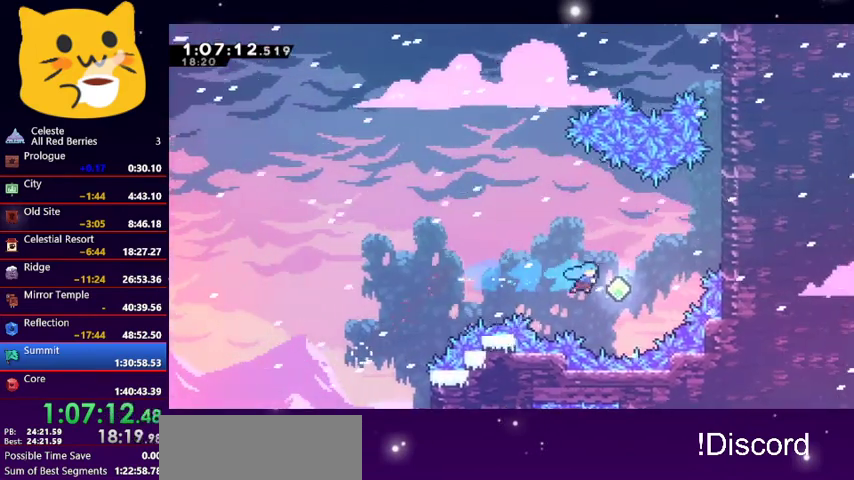
{"keys": ["grab", "right", "up"], "events": [[33, "up", "down"], [133, "dash", "down"], [367, "dash", "up"], [367, "grab", "down"]]}
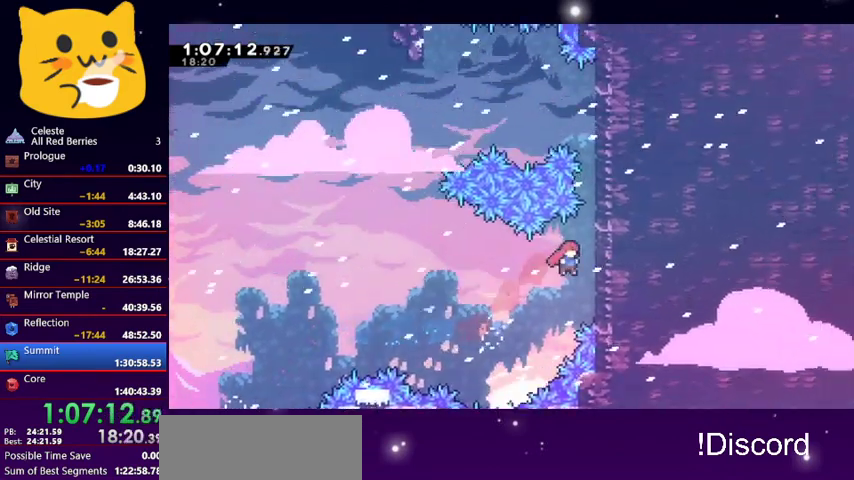
{"keys": ["grab", "right", "up"], "events": [[100, "jump1", "down"], [333, "jump1", "up"]]}
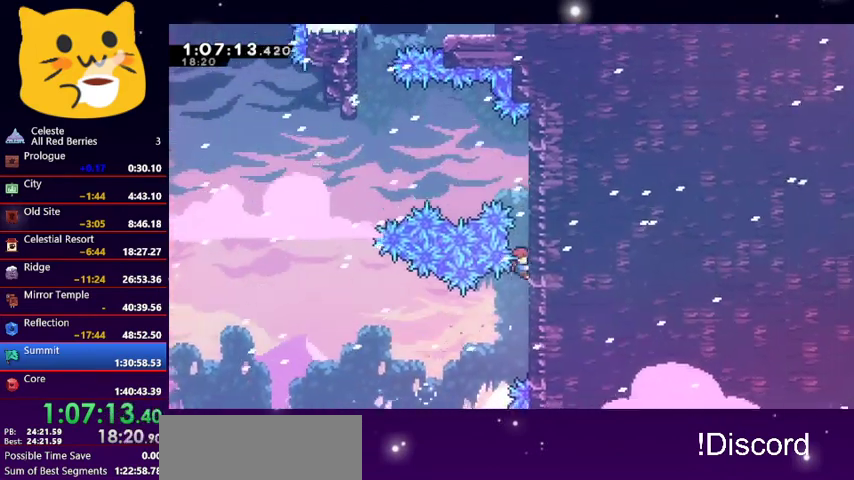
{"keys": ["grab", "right", "up"], "events": [[67, "jump1", "down"], [300, "jump1", "up"]]}
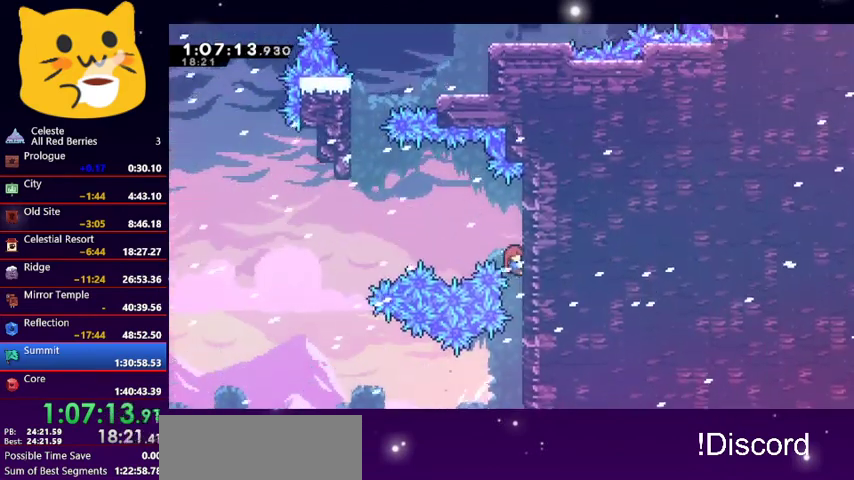
{"keys": ["left", "up"], "events": [[167, "left", "down"], [200, "jump1", "down"], [200, "right", "up"], [267, "grab", "up"], [500, "jump1", "up"]]}
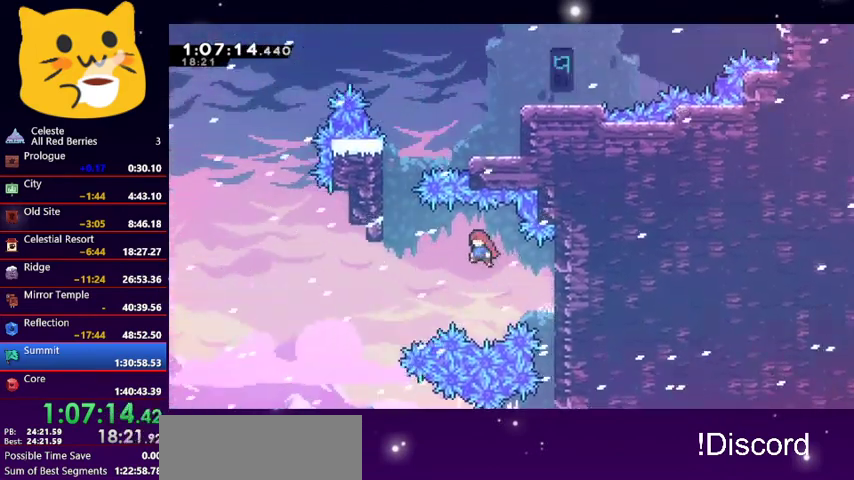
{"keys": ["grab", "left", "up"], "events": [[133, "dash", "down"], [333, "dash", "up"], [333, "grab", "down"]]}
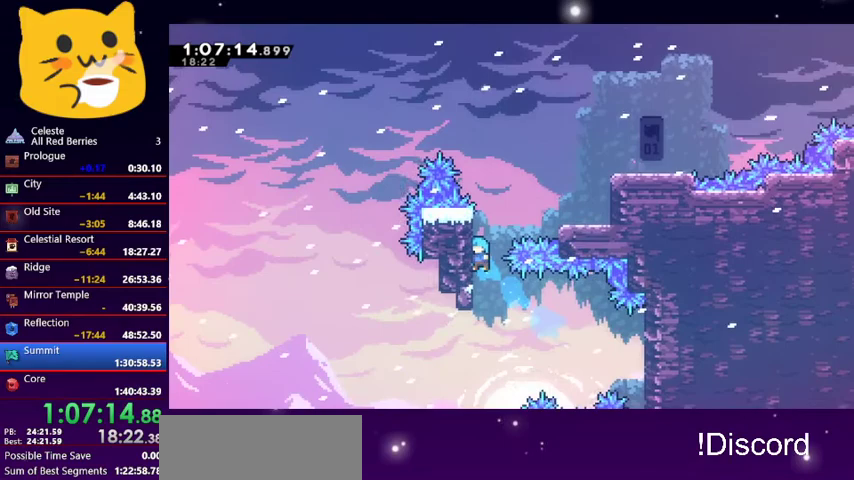
{"keys": ["right"], "events": [[167, "left", "up"], [167, "right", "down"], [200, "jump1", "down"], [267, "grab", "up"], [467, "jump1", "up"], [467, "up", "up"]]}
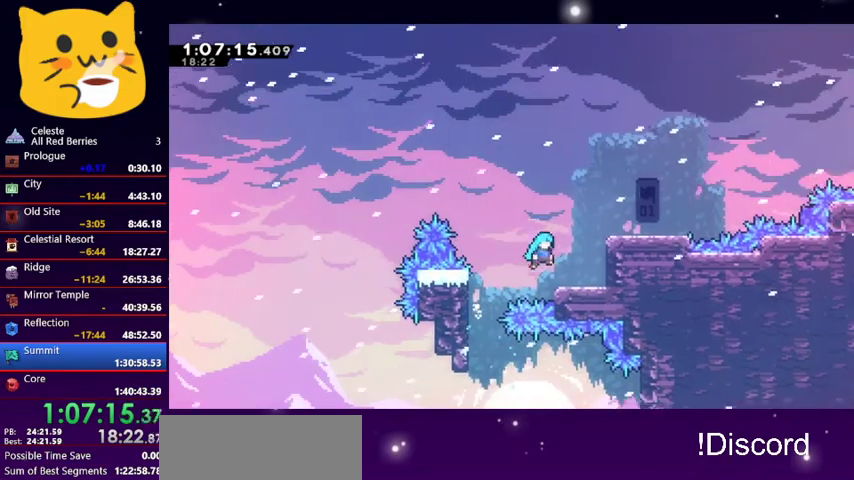
{"keys": ["right"], "events": [[133, "right", "up"], [233, "jump1", "down"], [300, "right", "down"], [467, "jump1", "up"]]}
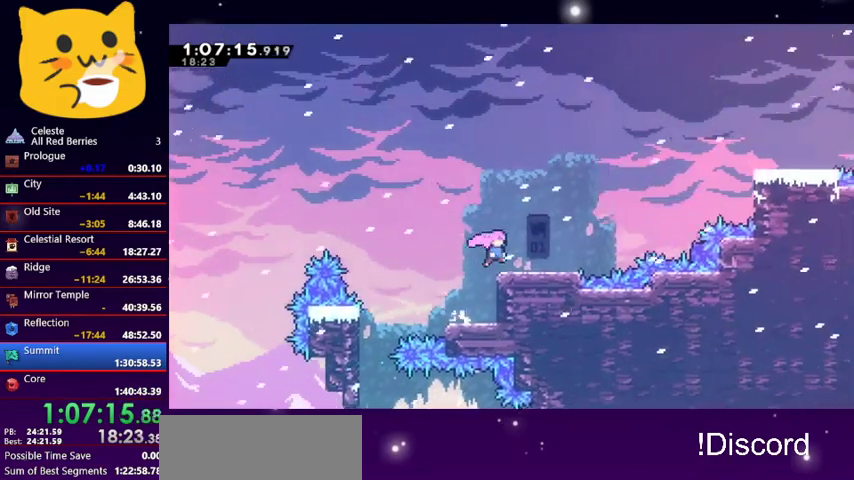
{"keys": ["dash", "right", "up"], "events": [[200, "dash", "down"], [333, "up", "down"], [367, "dash", "up"], [367, "jump1", "down"], [467, "dash", "down"], [467, "jump1", "up"]]}
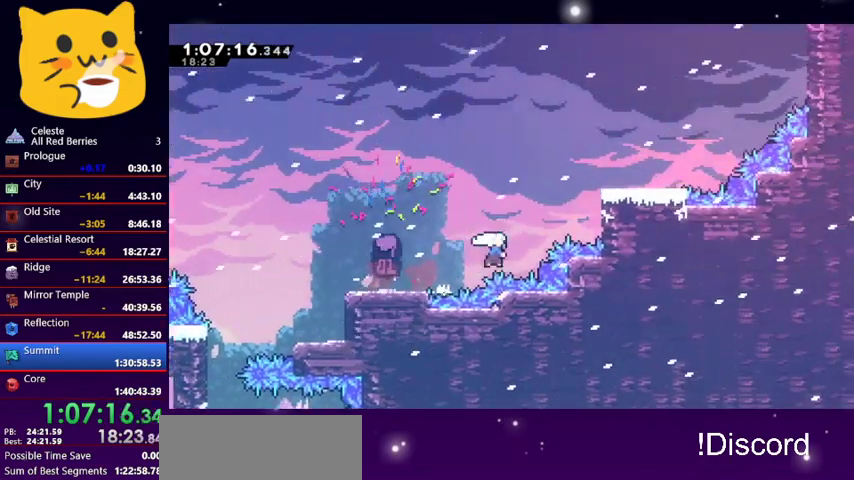
{"keys": ["grab", "right"], "events": [[200, "dash", "up"], [300, "grab", "down"], [333, "grab", "up"], [467, "grab", "down"], [467, "up", "up"]]}
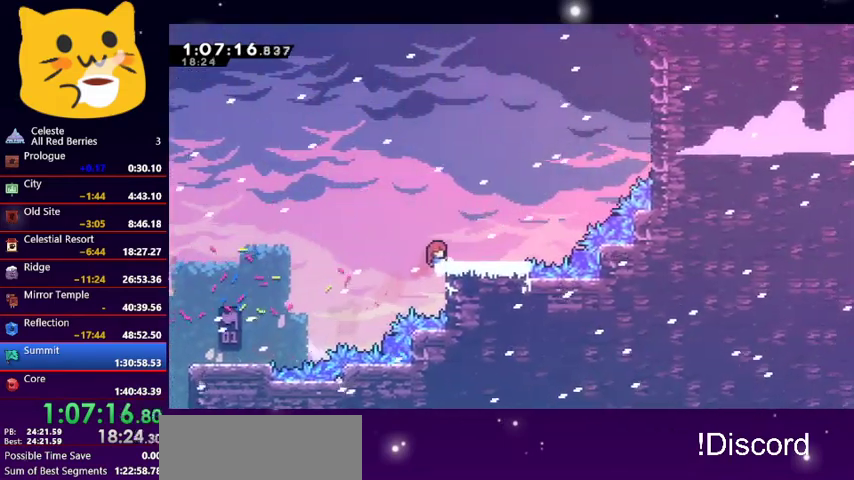
{"keys": ["jump1", "right", "up"], "events": [[33, "up", "down"], [300, "grab", "up"], [300, "up", "up"], [500, "jump1", "down"], [500, "up", "down"]]}
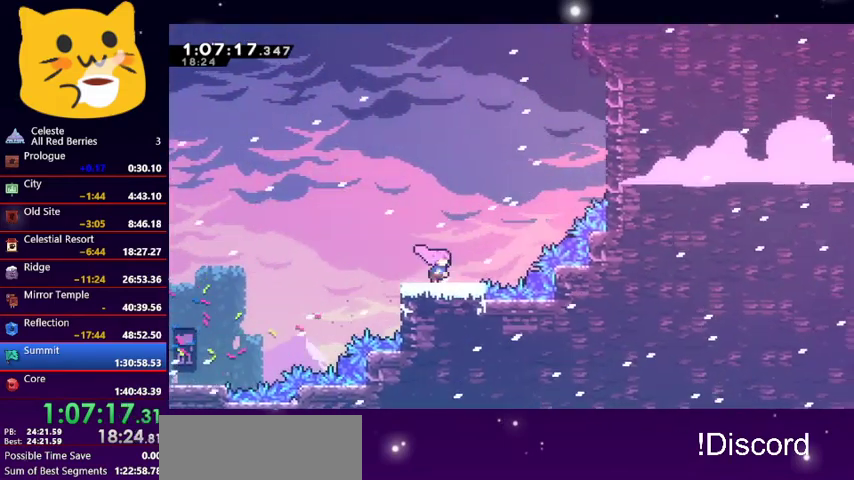
{"keys": ["up"], "events": [[333, "dash", "down"], [333, "jump1", "up"], [333, "right", "up"], [467, "dash", "up"]]}
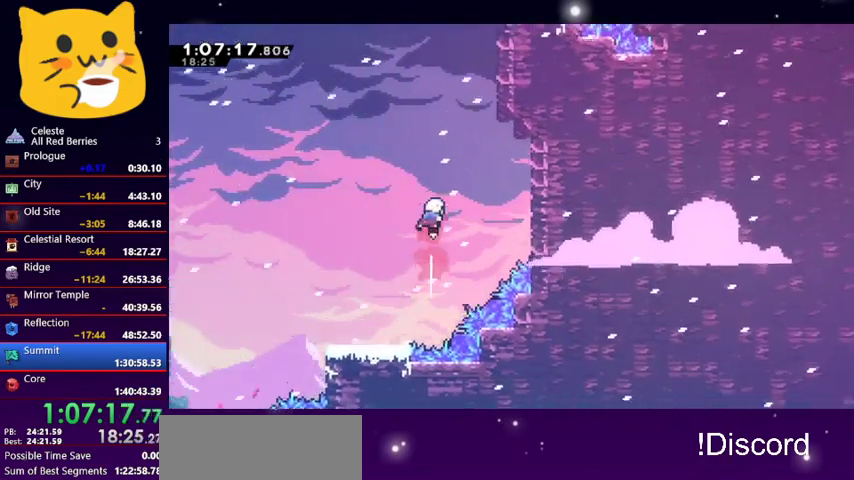
{"keys": ["grab", "right", "up"], "events": [[67, "dash", "down"], [200, "right", "down"], [233, "dash", "up"], [233, "grab", "down"]]}
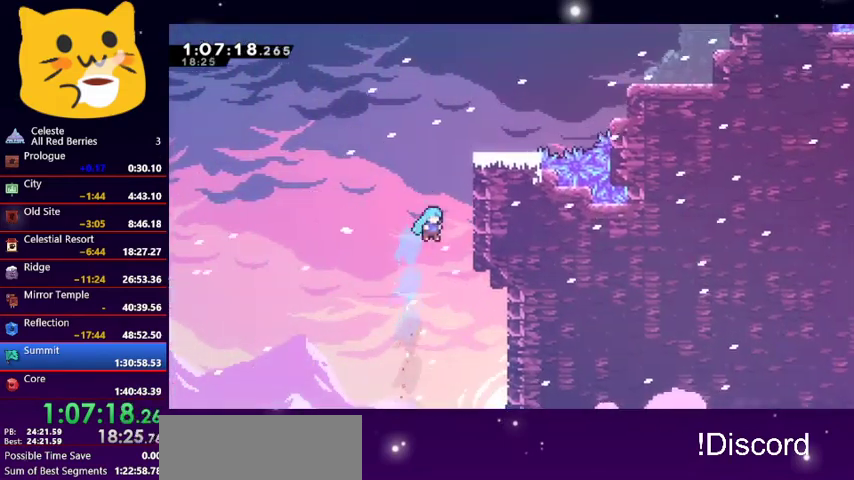
{"keys": ["grab", "jump1", "right", "up"], "events": [[167, "jump1", "down"], [300, "jump1", "up"], [367, "jump1", "down"]]}
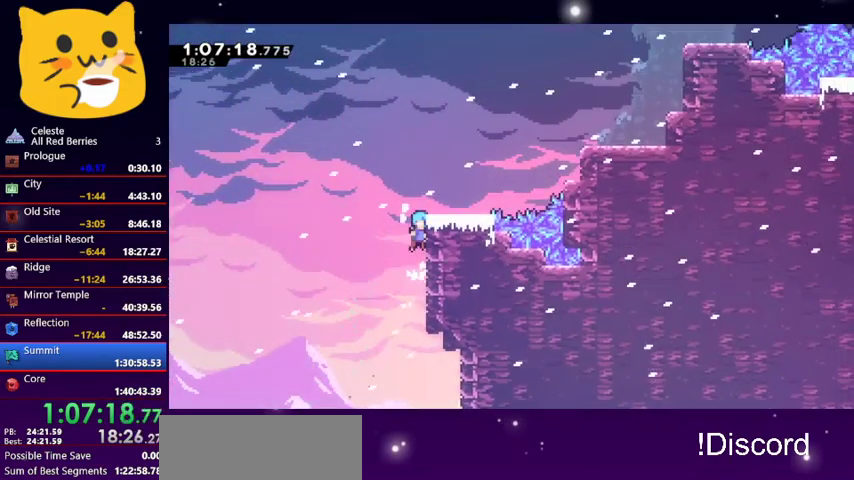
{"keys": ["dash", "right"], "events": [[233, "grab", "up"], [233, "jump1", "up"], [267, "right", "up"], [267, "up", "up"], [467, "dash", "down"], [467, "right", "down"]]}
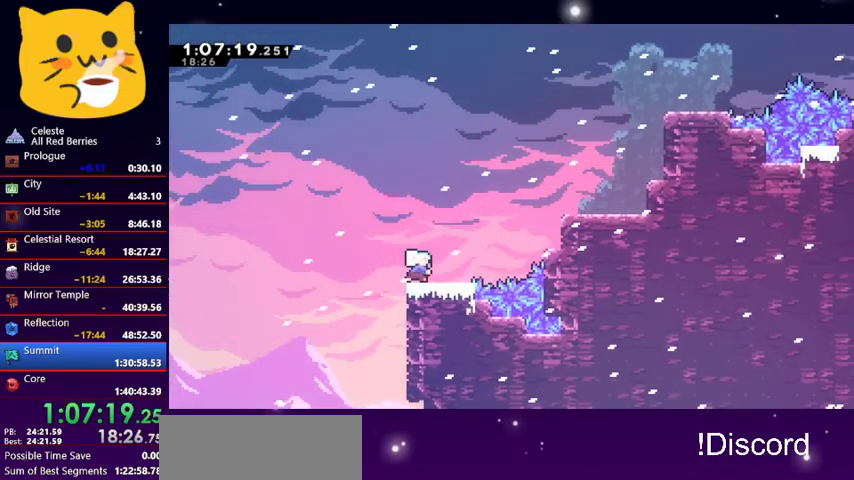
{"keys": ["right", "up"], "events": [[67, "up", "down"], [100, "dash", "up"], [100, "right", "up"], [167, "dash", "down"], [167, "right", "down"], [300, "dash", "up"]]}
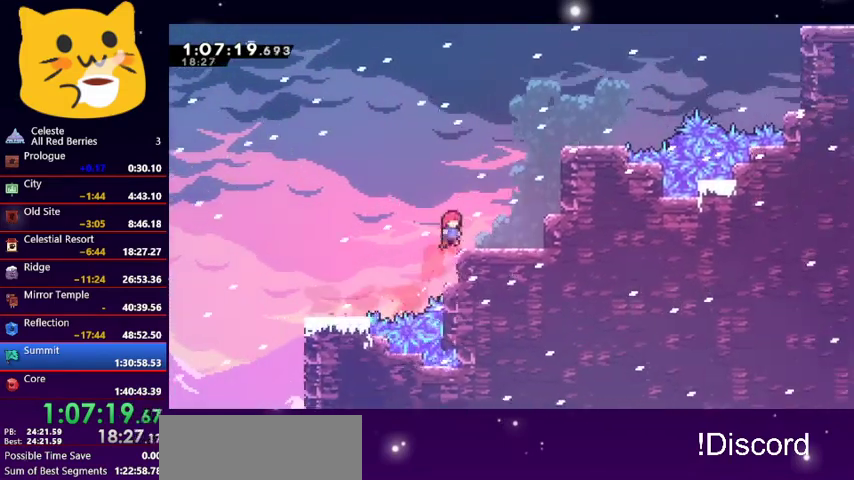
{"keys": [], "events": [[33, "dash", "down"], [33, "jump1", "down"], [133, "dash", "up"], [167, "jump1", "up"], [200, "up", "up"], [367, "right", "up"]]}
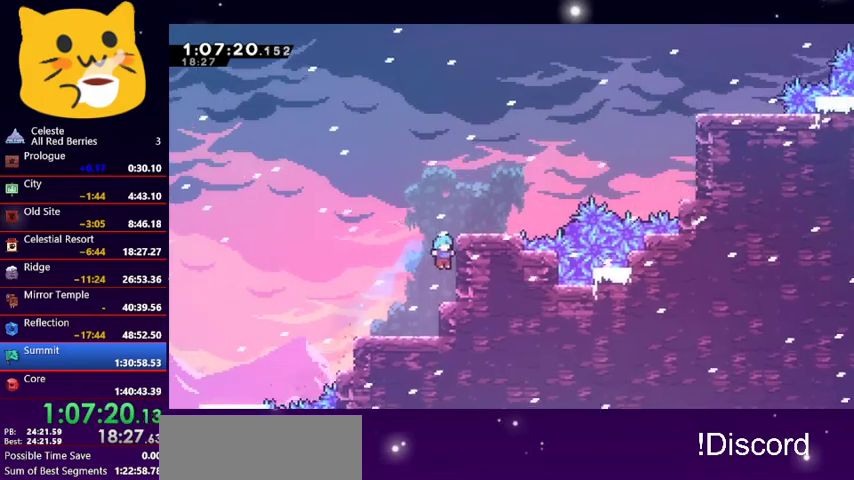
{"keys": ["jump1", "right", "up"], "events": [[133, "right", "down"], [267, "right", "up"], [333, "jump1", "down"], [367, "right", "down"], [367, "up", "down"]]}
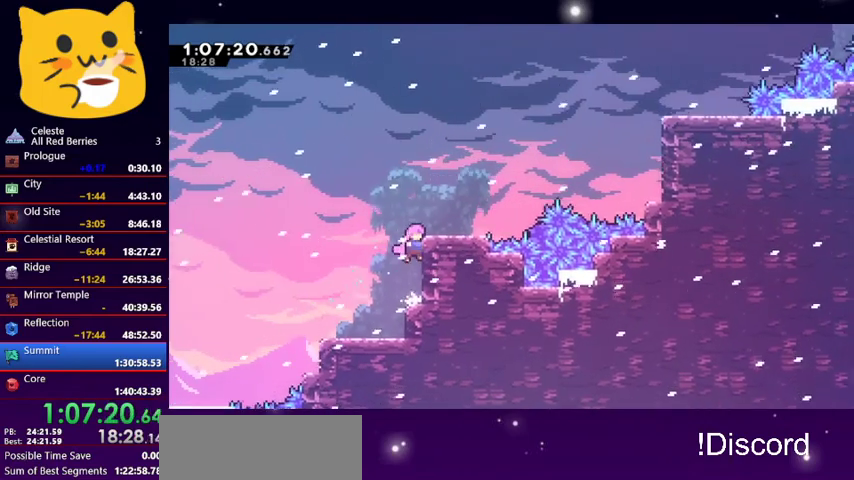
{"keys": [], "events": [[200, "jump1", "up"], [267, "grab", "down"], [300, "jump1", "down"], [433, "grab", "up"], [433, "jump1", "up"], [433, "right", "up"], [467, "up", "up"]]}
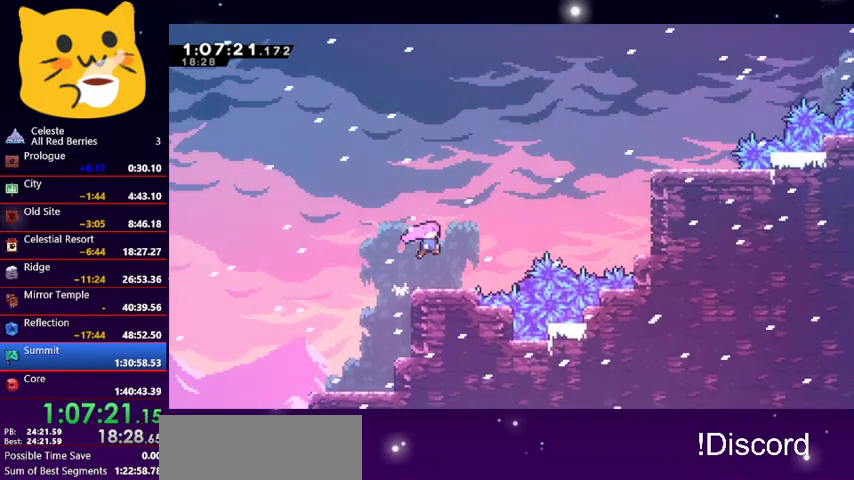
{"keys": ["right", "up"], "events": [[300, "right", "down"], [300, "up", "down"], [367, "dash", "down"], [500, "dash", "up"]]}